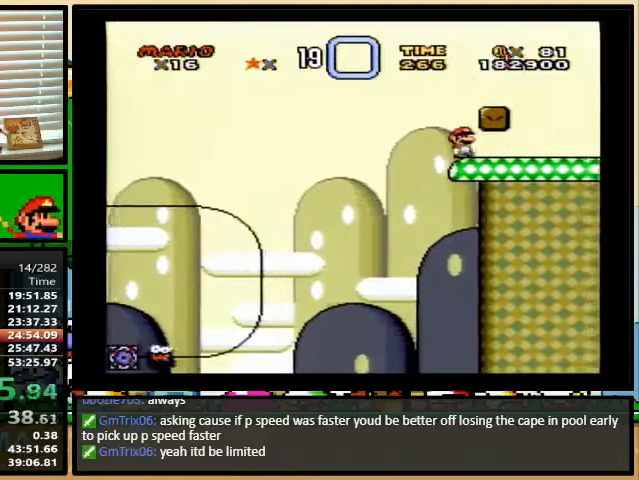
Gameplay with a controller (Nintendo layout); each line is a JSON object with the inputs held at the frame after it. "events" lists button and stick changes between this image and that frame as [ms after this image, input, new state], when the widget could be followed in between. Not read: L1 L3 R1 R3.
{"buttons": ["Y"], "events": [[133, "DPAD_LEFT", "down"], [133, "DPAD_RIGHT", "up"], [367, "DPAD_LEFT", "up"]]}
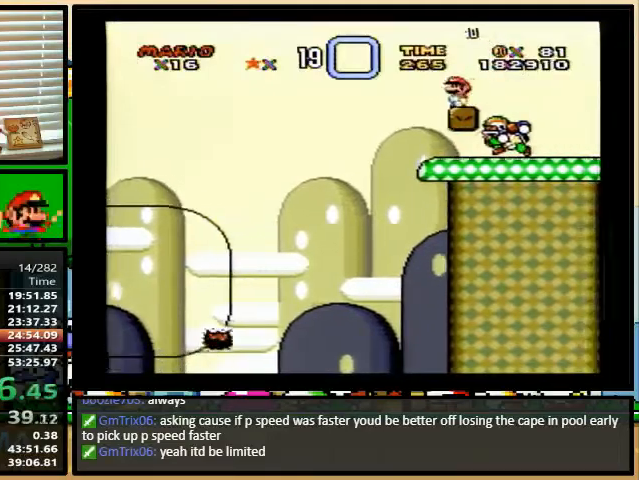
{"buttons": ["Y"], "events": []}
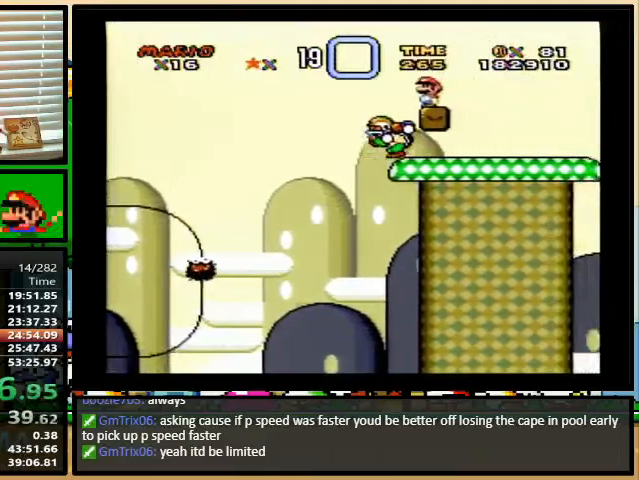
{"buttons": ["Y", "DPAD_UP", "DPAD_RIGHT"], "events": [[67, "DPAD_RIGHT", "down"], [67, "DPAD_UP", "down"]]}
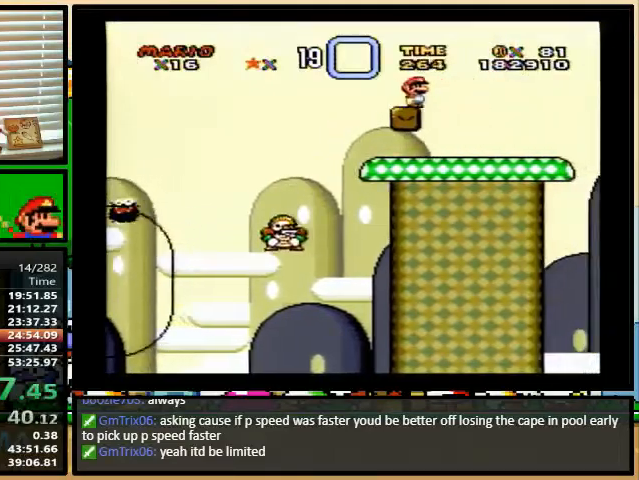
{"buttons": ["Y"], "events": [[100, "DPAD_UP", "up"], [233, "DPAD_LEFT", "down"], [233, "DPAD_RIGHT", "up"], [367, "DPAD_UP", "down"], [433, "DPAD_LEFT", "up"], [433, "DPAD_RIGHT", "down"], [500, "DPAD_RIGHT", "up"], [500, "DPAD_UP", "up"]]}
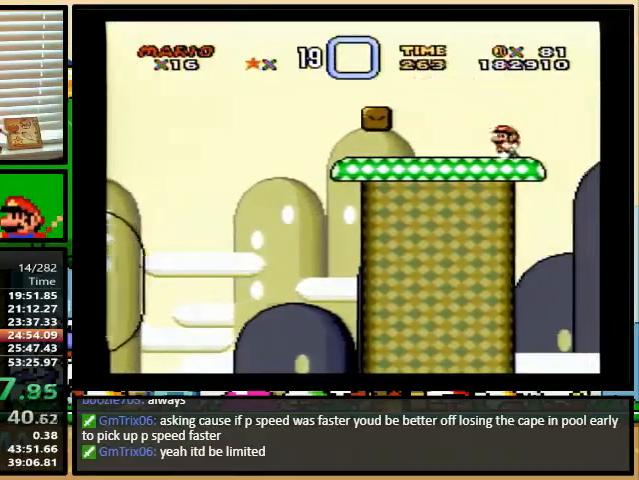
{"buttons": ["Y"], "events": []}
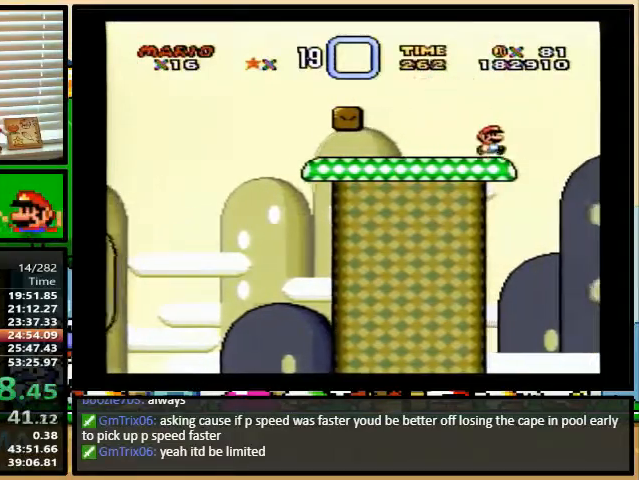
{"buttons": ["Y"], "events": []}
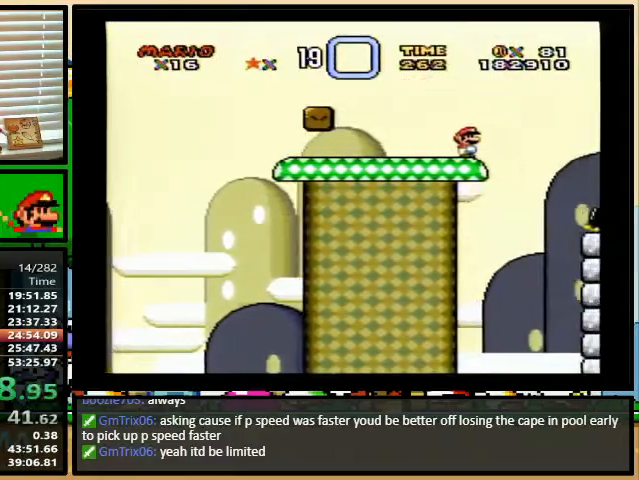
{"buttons": ["Y"], "events": []}
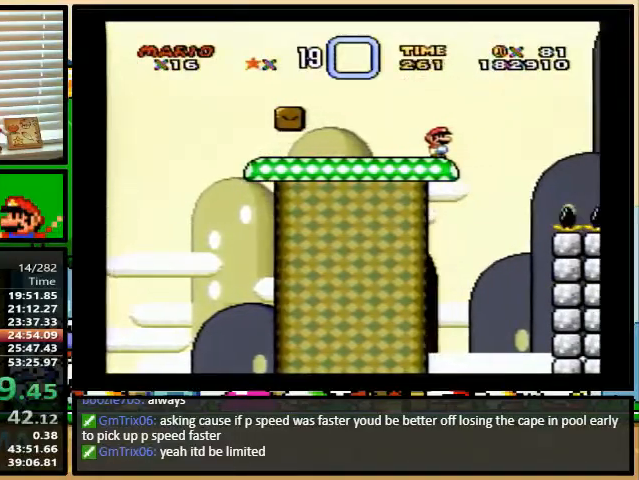
{"buttons": ["Y"], "events": []}
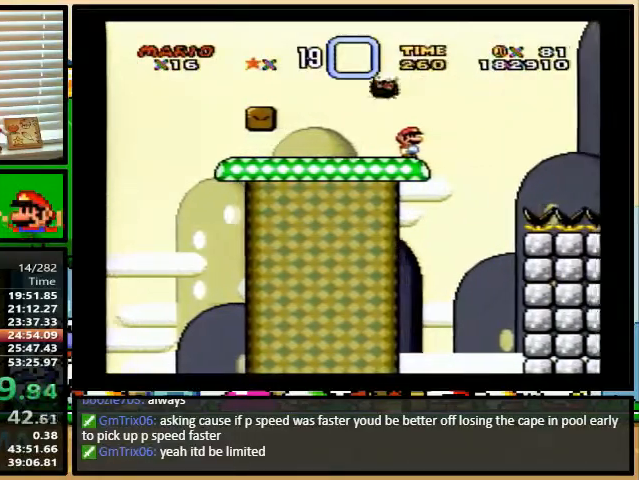
{"buttons": ["Y"], "events": [[233, "DPAD_LEFT", "down"], [333, "DPAD_UP", "down"], [367, "DPAD_LEFT", "up"], [367, "DPAD_RIGHT", "down"], [467, "DPAD_RIGHT", "up"], [467, "DPAD_UP", "up"]]}
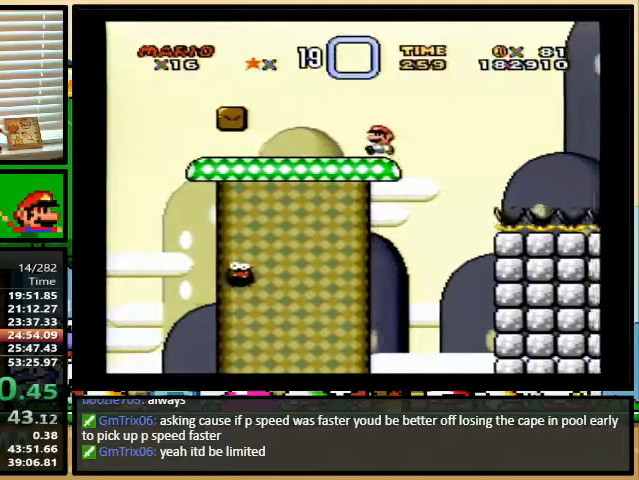
{"buttons": ["Y"], "events": []}
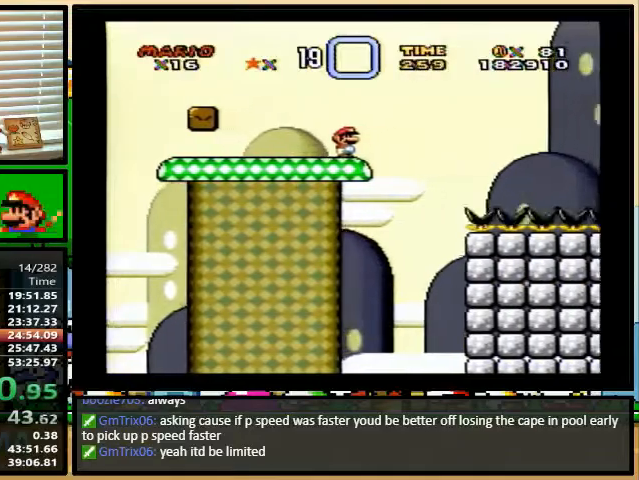
{"buttons": ["Y"], "events": []}
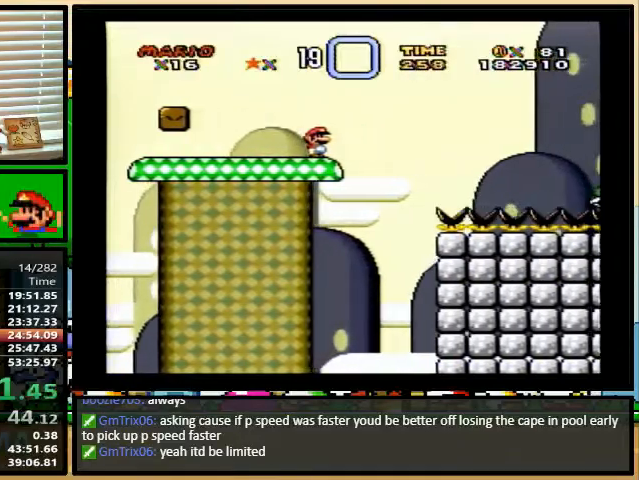
{"buttons": ["Y"], "events": []}
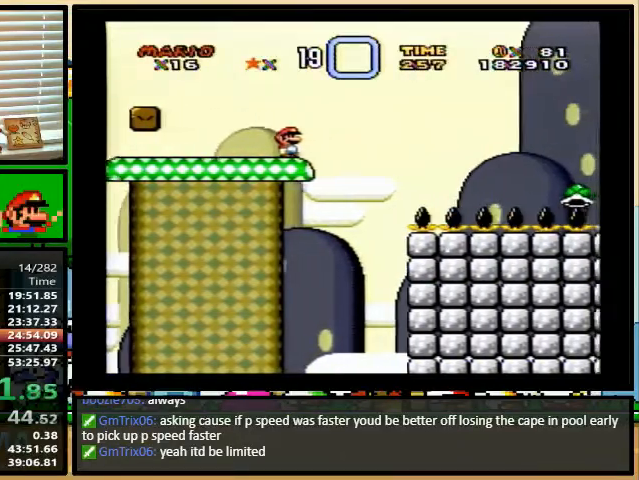
{"buttons": ["Y"], "events": []}
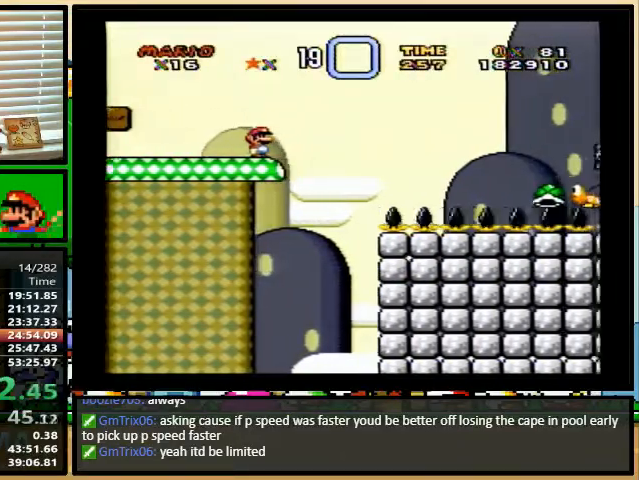
{"buttons": ["B", "Y", "DPAD_UP", "DPAD_RIGHT"], "events": [[100, "DPAD_RIGHT", "down"], [100, "DPAD_UP", "down"], [133, "B", "down"]]}